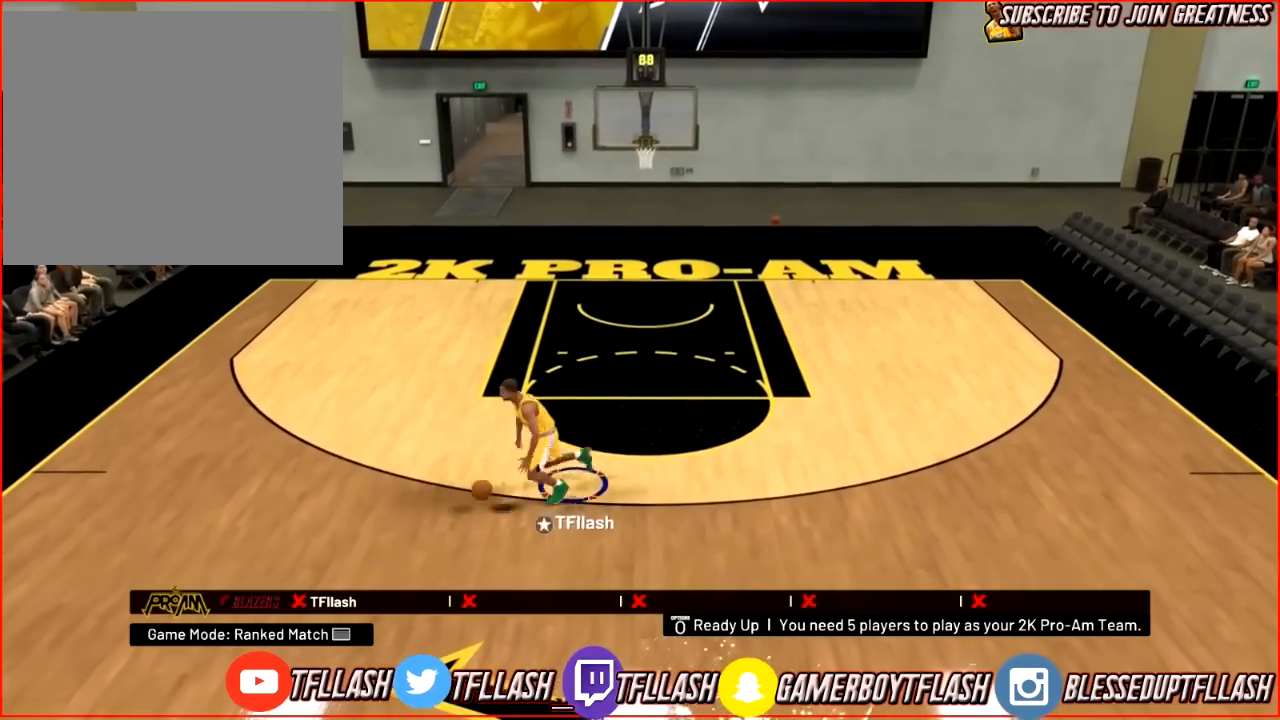
Gameplay with a controller (PlayStation layout); each line is a JSON object with the inputs held at the frame after it. "events" lists button and stick changes between this image and that frame as [ms after this image, input, new state], when the widget could be followed in between.
{"buttons": ["R2"], "left_stick": "down", "right_stick": "center", "events": [[134, "left_stick", "down-right"], [434, "left_stick", "down"]]}
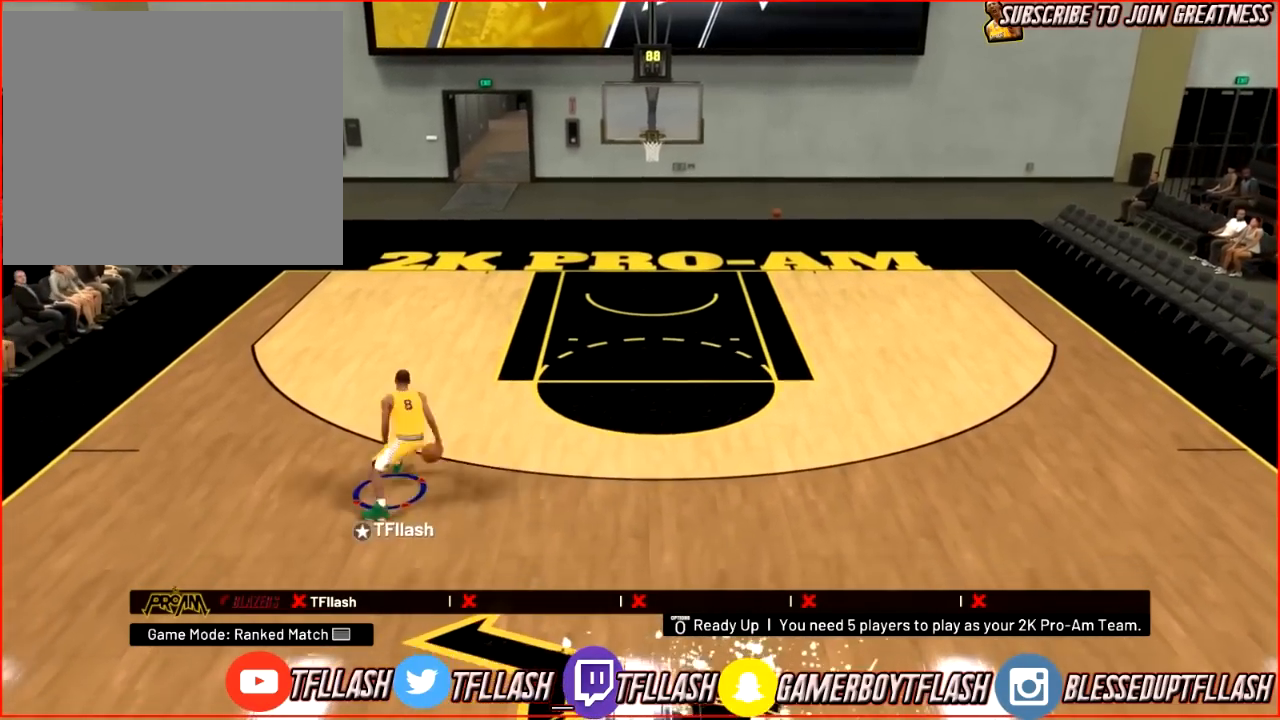
{"buttons": ["R2"], "left_stick": "down-right", "right_stick": "center", "events": [[500, "left_stick", "down-right"]]}
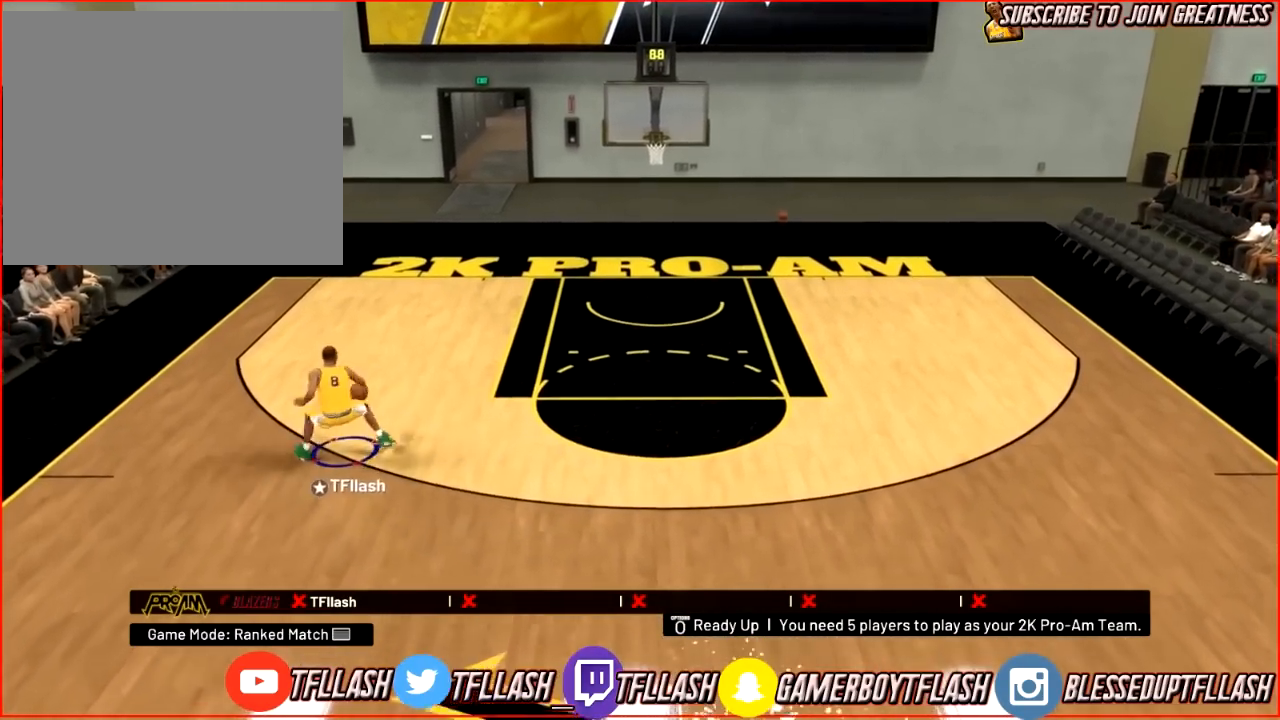
{"buttons": [], "left_stick": "down-right", "right_stick": "center", "events": [[468, "R2", "up"]]}
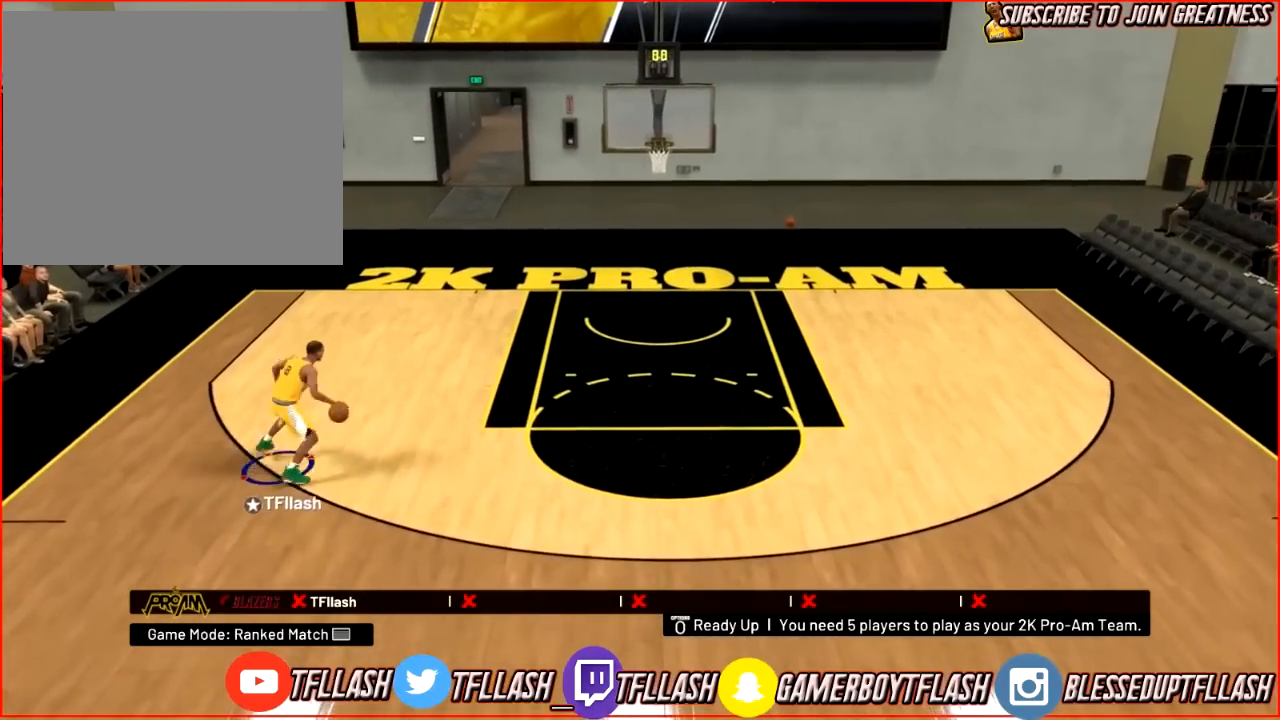
{"buttons": [], "left_stick": "center", "right_stick": "center", "events": [[67, "right_stick", "right"], [167, "right_stick", "center"], [234, "left_stick", "center"]]}
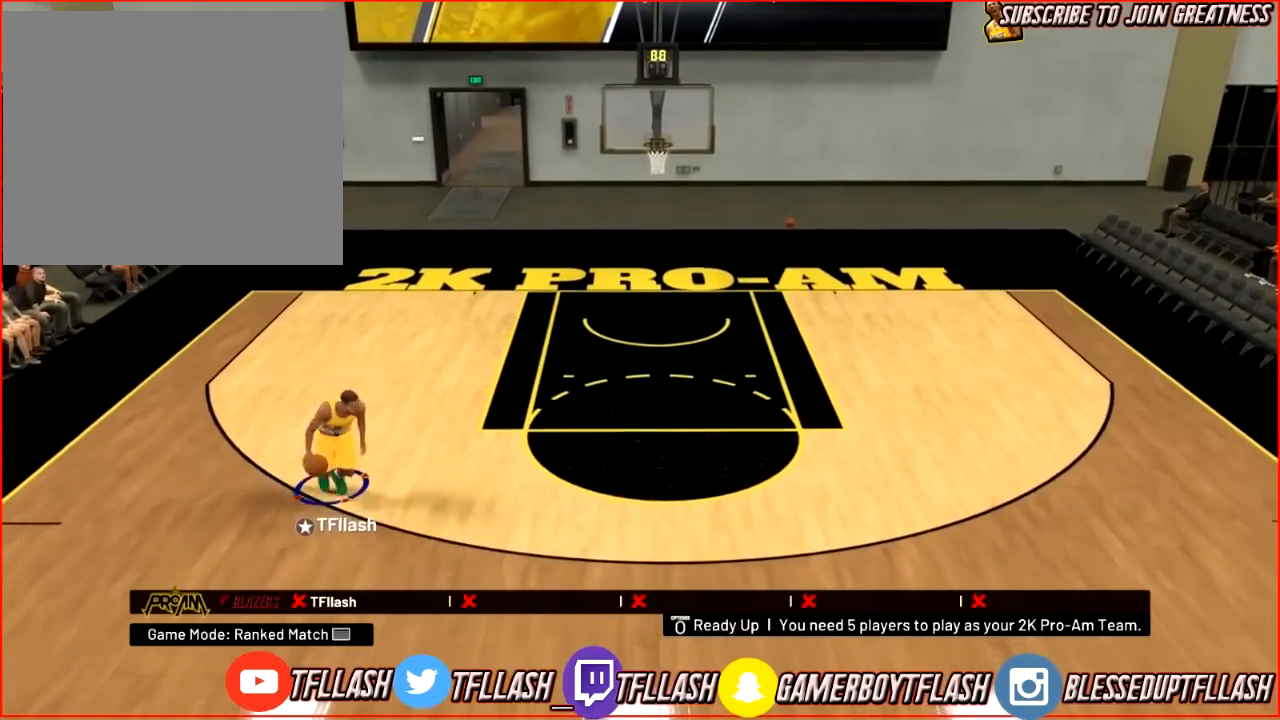
{"buttons": ["R2"], "left_stick": "up", "right_stick": "down-right", "events": [[67, "right_stick", "down-left"], [234, "left_stick", "up-left"], [234, "right_stick", "center"], [334, "R2", "down"], [368, "right_stick", "down"], [434, "left_stick", "up"], [468, "right_stick", "down-right"]]}
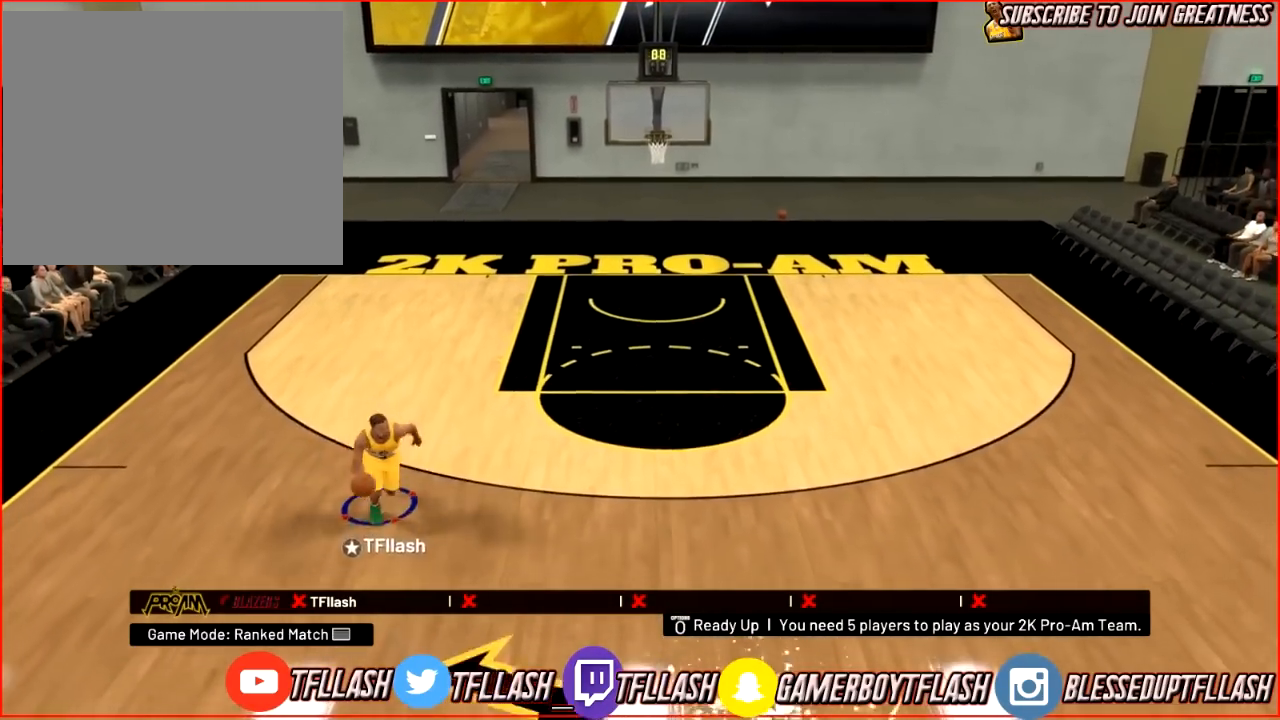
{"buttons": ["R2"], "left_stick": "up-right", "right_stick": "down-left", "events": [[100, "right_stick", "center"], [167, "left_stick", "up-right"], [367, "right_stick", "down-left"]]}
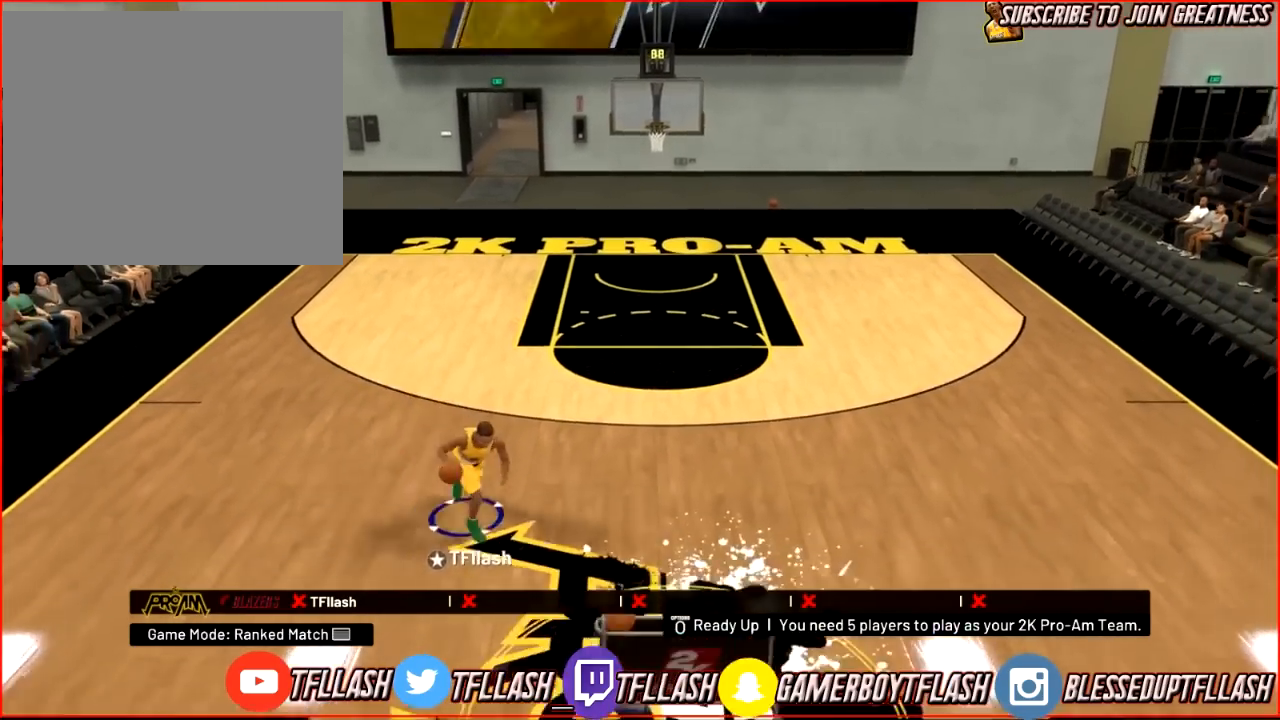
{"buttons": [], "left_stick": "up-right", "right_stick": "center", "events": [[34, "right_stick", "center"], [101, "R2", "up"], [334, "right_stick", "right"], [434, "right_stick", "center"]]}
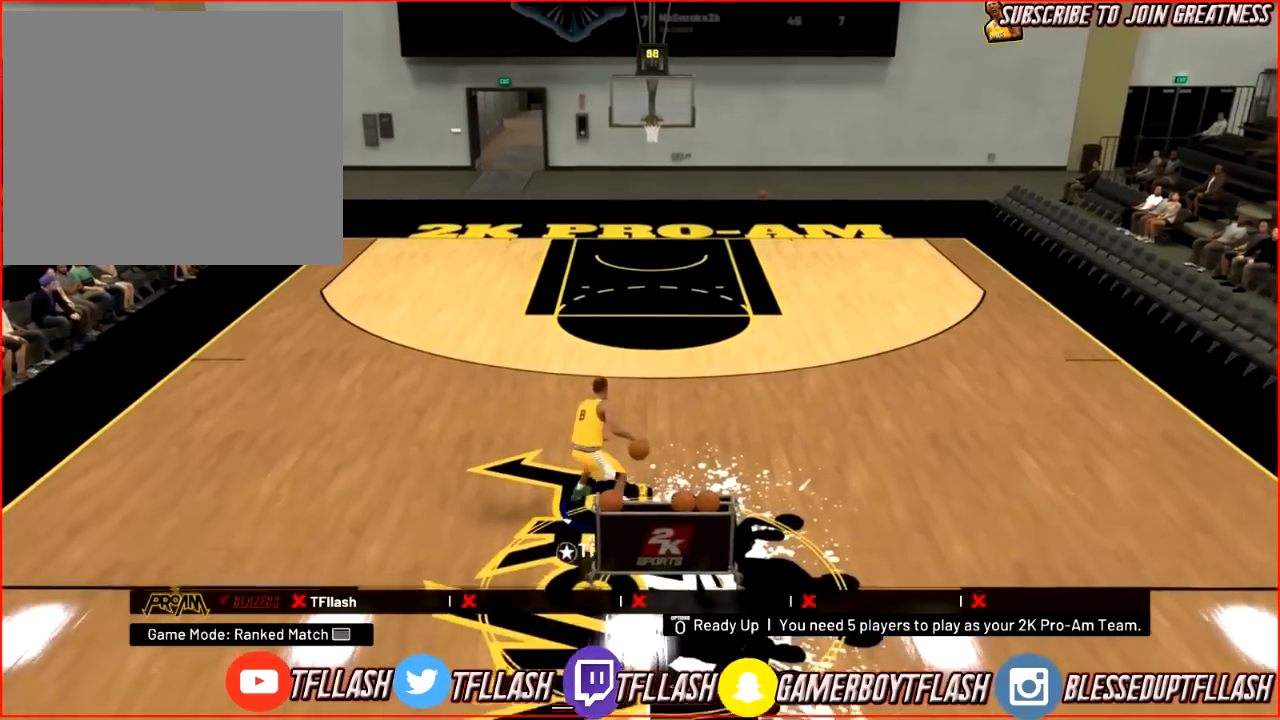
{"buttons": ["R2"], "left_stick": "up-right", "right_stick": "down-left", "events": [[200, "R2", "down"], [300, "right_stick", "down-left"]]}
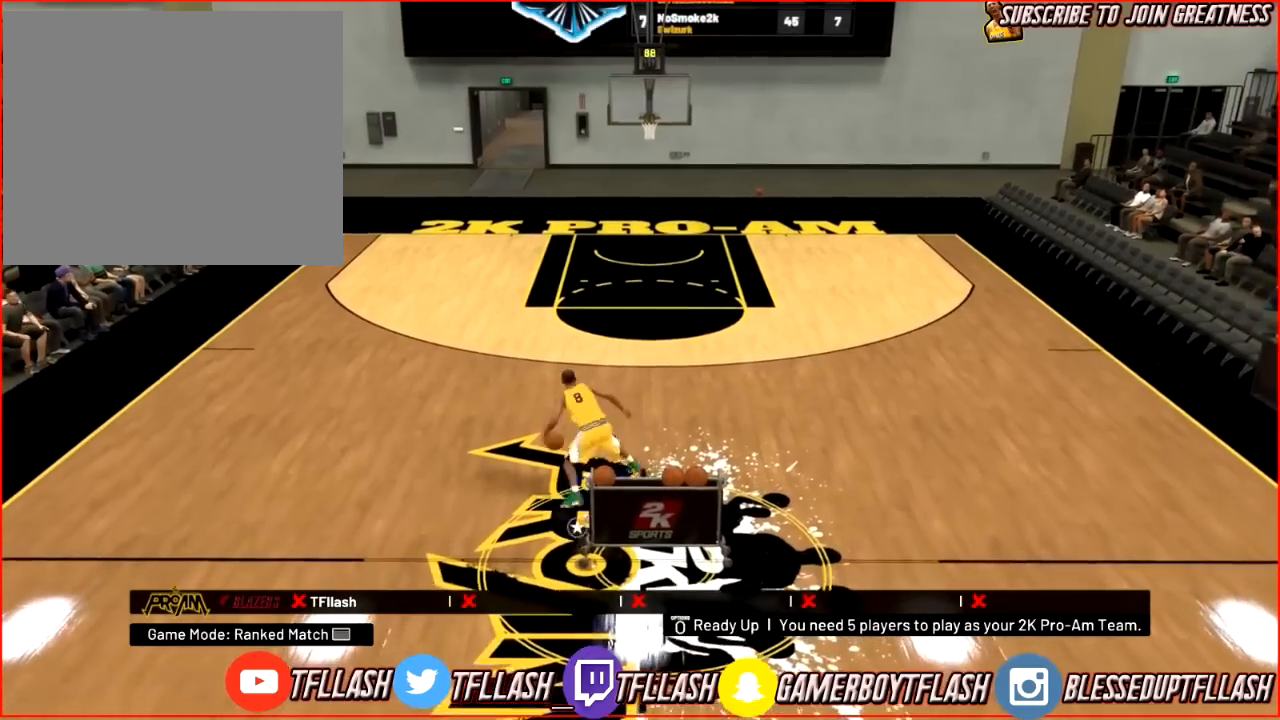
{"buttons": [], "left_stick": "center", "right_stick": "center", "events": [[34, "right_stick", "center"], [101, "R2", "up"], [267, "right_stick", "up-right"], [334, "left_stick", "center"], [368, "right_stick", "center"]]}
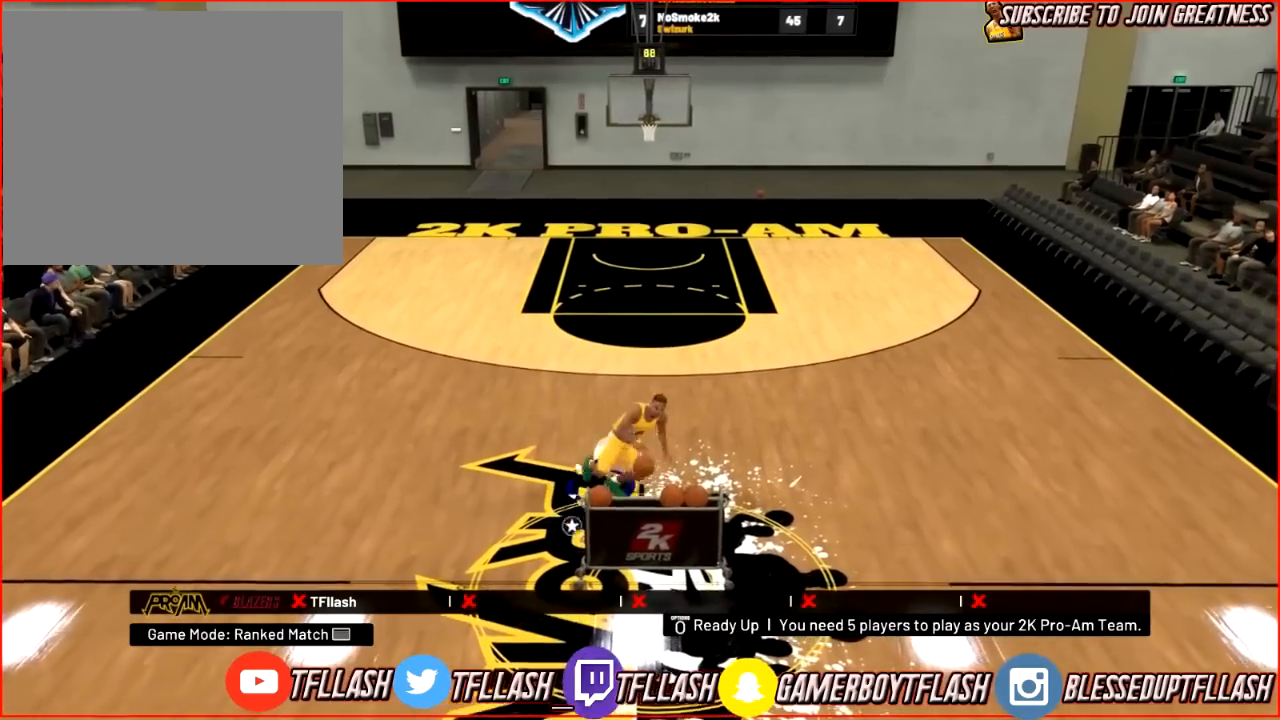
{"buttons": ["R2"], "left_stick": "center", "right_stick": "down", "events": [[167, "R2", "down"], [167, "right_stick", "left"], [367, "right_stick", "down"]]}
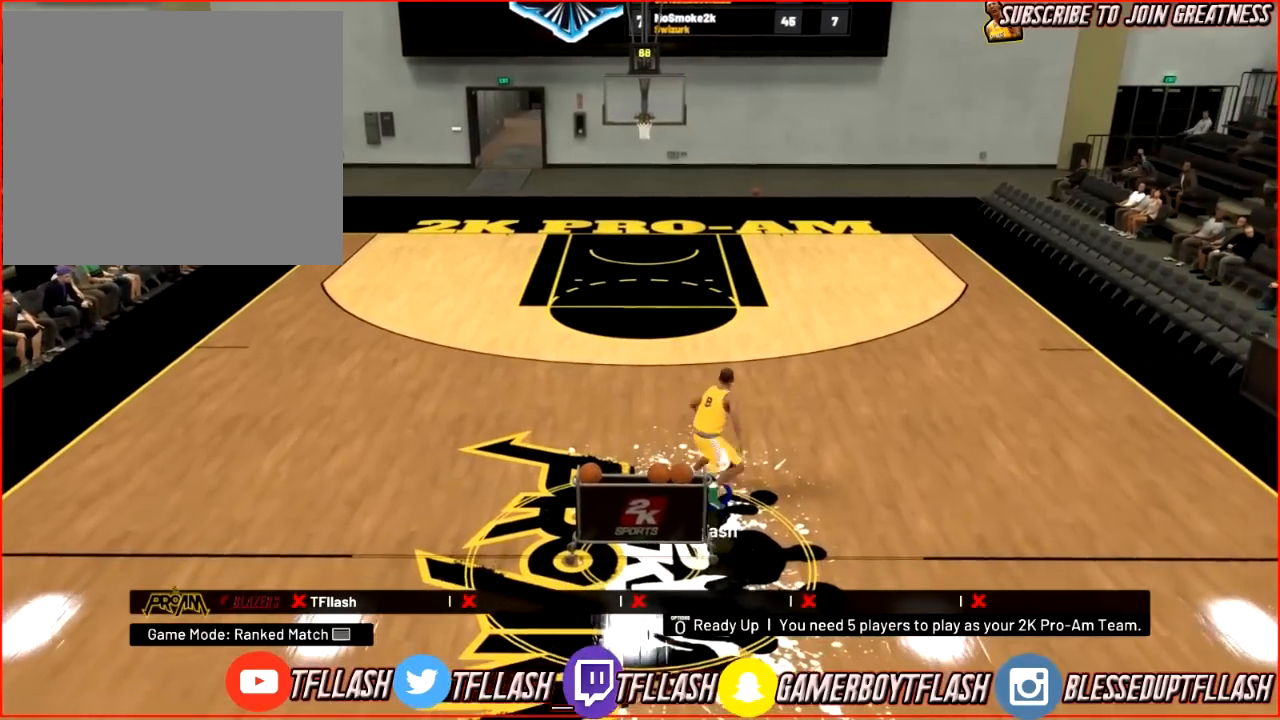
{"buttons": [], "left_stick": "up-left", "right_stick": "center", "events": [[67, "R2", "up"], [67, "right_stick", "center"], [301, "right_stick", "down-left"], [434, "left_stick", "up-left"], [434, "right_stick", "center"]]}
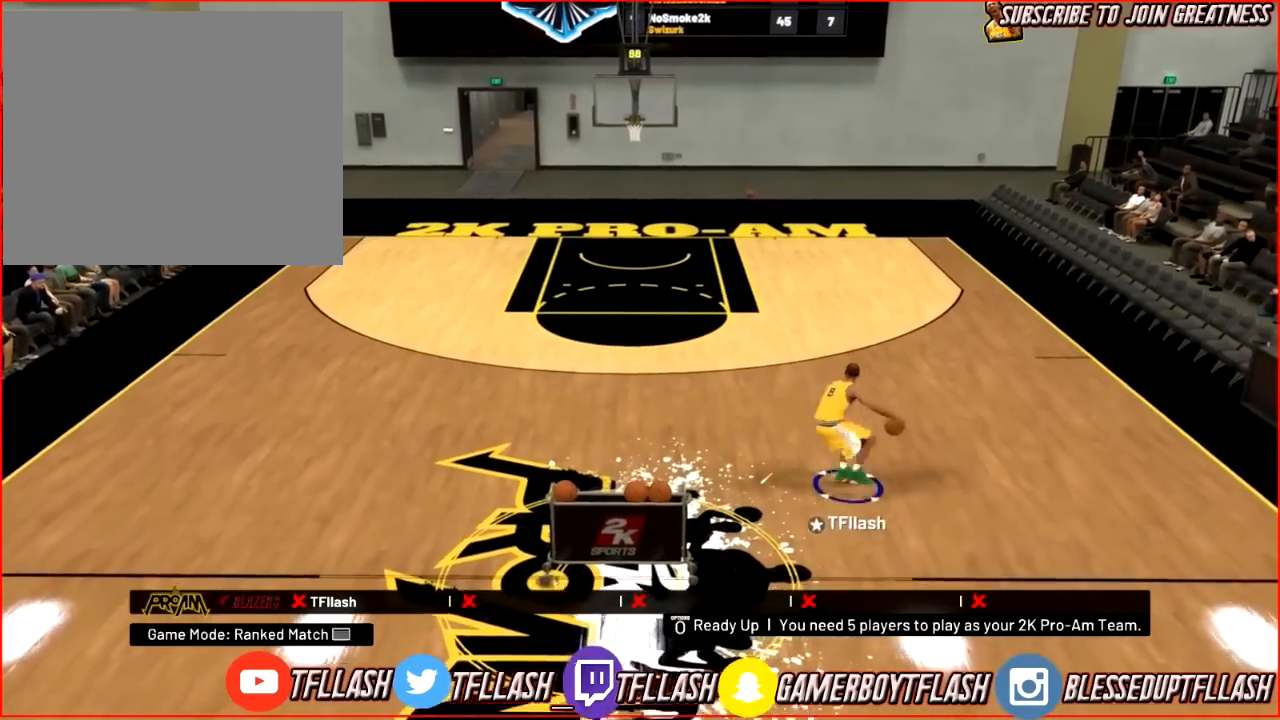
{"buttons": ["R2"], "left_stick": "up-left", "right_stick": "center", "events": [[67, "R2", "down"], [133, "right_stick", "down-left"], [267, "right_stick", "down-right"], [400, "right_stick", "up-right"], [467, "right_stick", "center"]]}
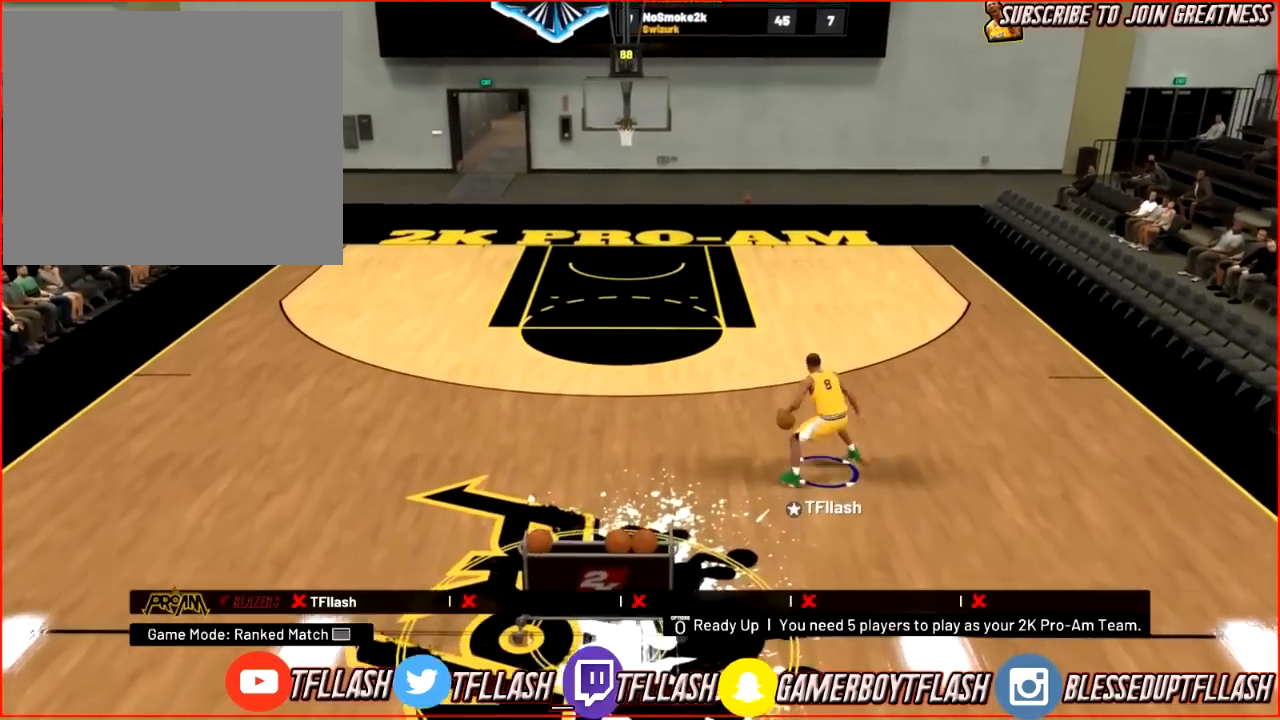
{"buttons": [], "left_stick": "center", "right_stick": "center", "events": [[101, "left_stick", "up"], [234, "right_stick", "down-left"], [334, "left_stick", "center"], [368, "right_stick", "center"], [434, "R2", "up"]]}
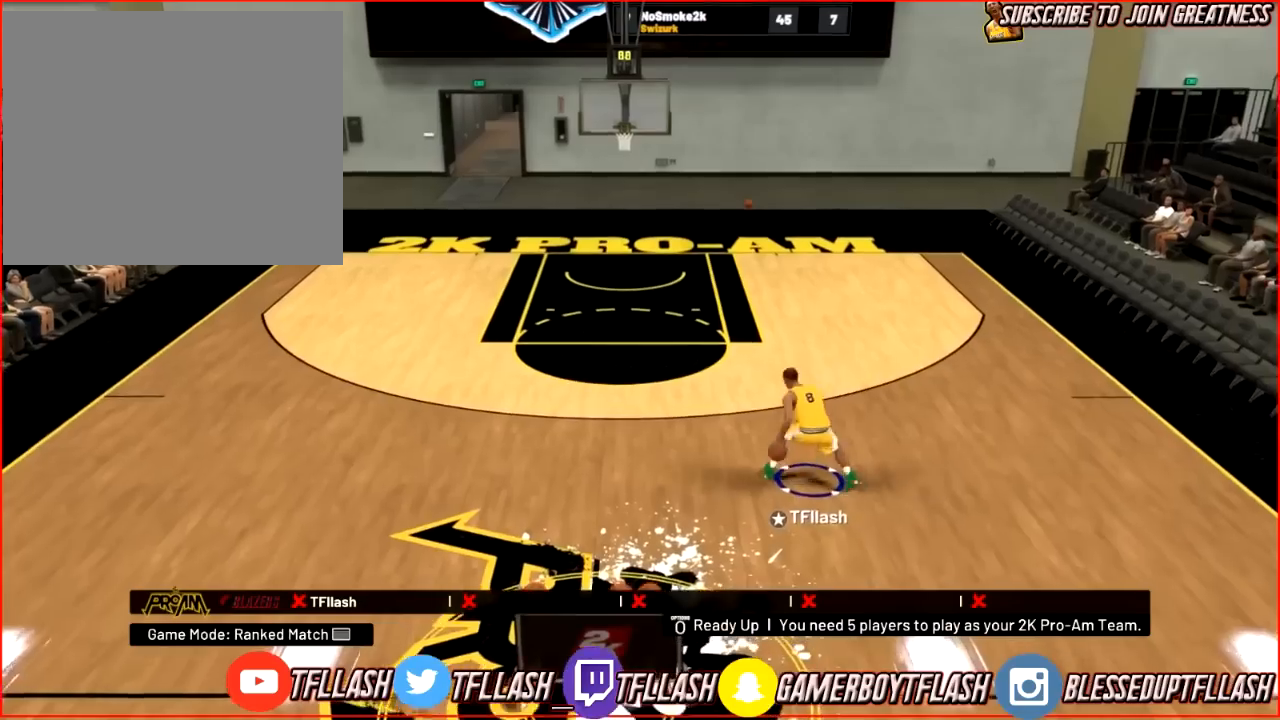
{"buttons": [], "left_stick": "center", "right_stick": "center", "events": []}
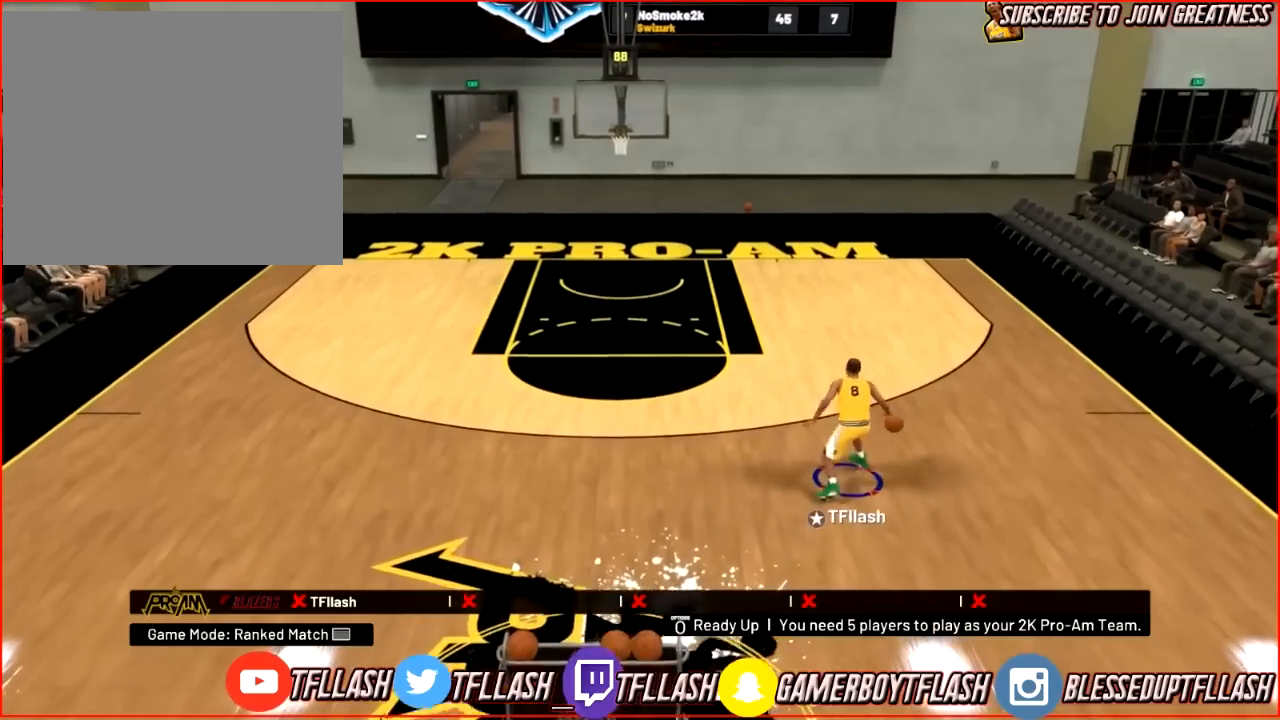
{"buttons": [], "left_stick": "center", "right_stick": "center", "events": [[67, "right_stick", "right"], [301, "right_stick", "center"], [368, "right_stick", "right"], [468, "right_stick", "center"]]}
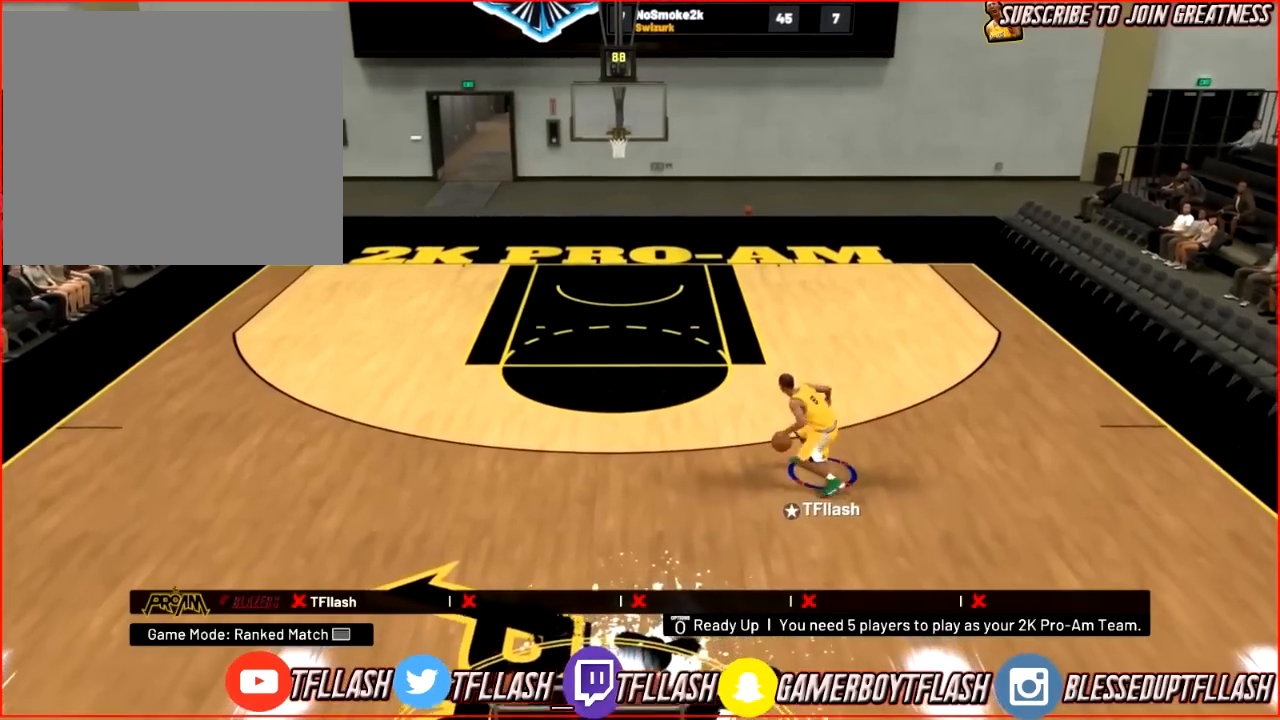
{"buttons": [], "left_stick": "center", "right_stick": "center", "events": [[100, "right_stick", "left"], [400, "right_stick", "center"]]}
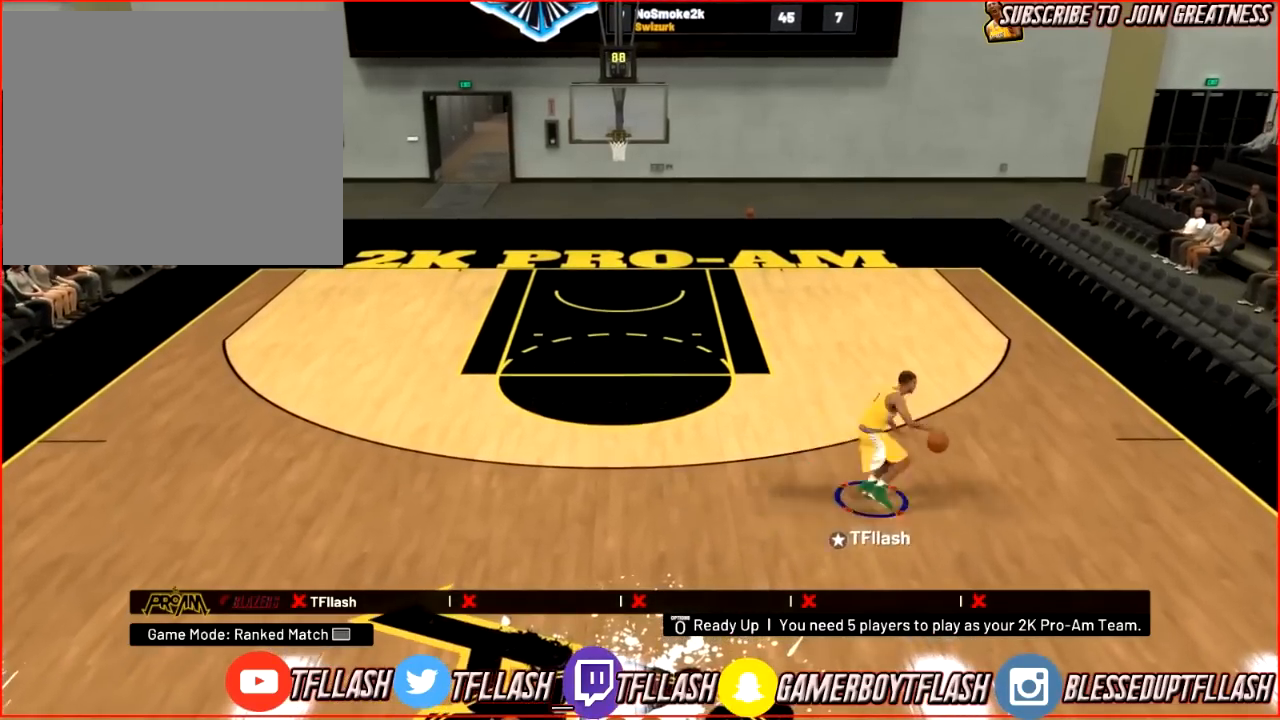
{"buttons": ["R2"], "left_stick": "center", "right_stick": "left", "events": [[67, "right_stick", "up"], [134, "right_stick", "center"], [334, "R2", "down"], [334, "right_stick", "left"]]}
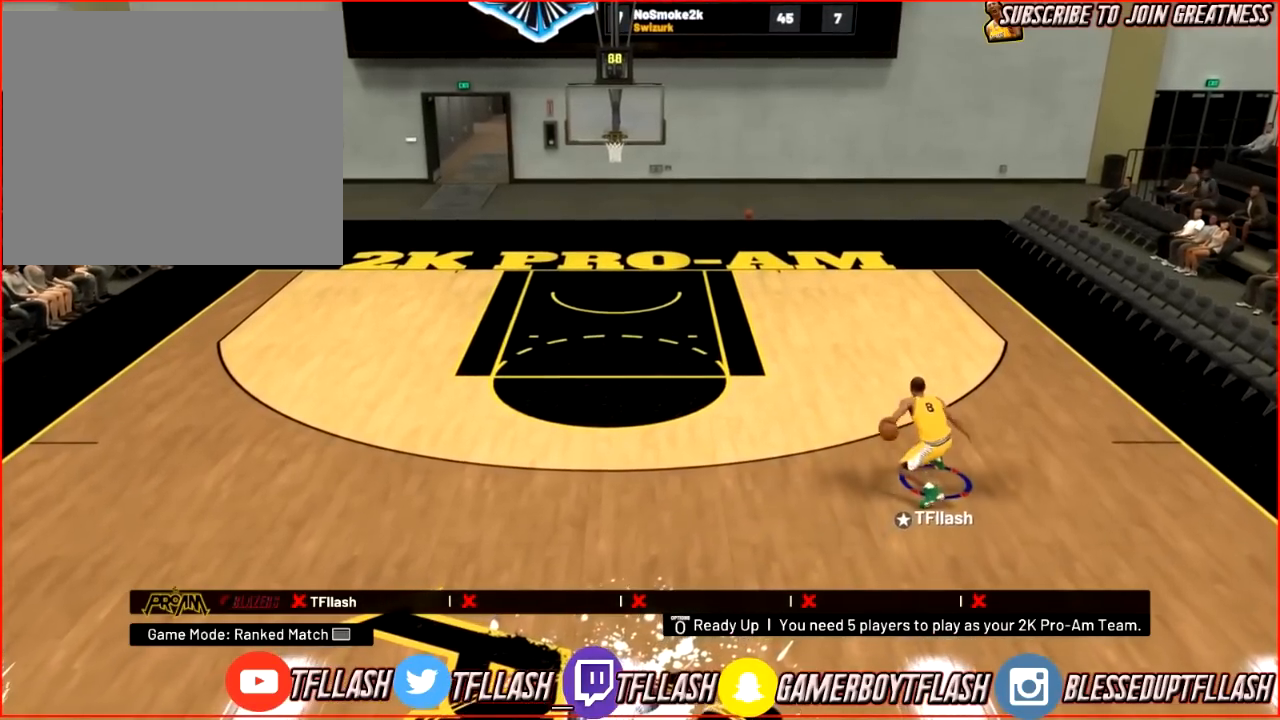
{"buttons": [], "left_stick": "center", "right_stick": "left", "events": [[67, "right_stick", "right"], [167, "right_stick", "center"], [267, "R2", "up"], [400, "right_stick", "left"]]}
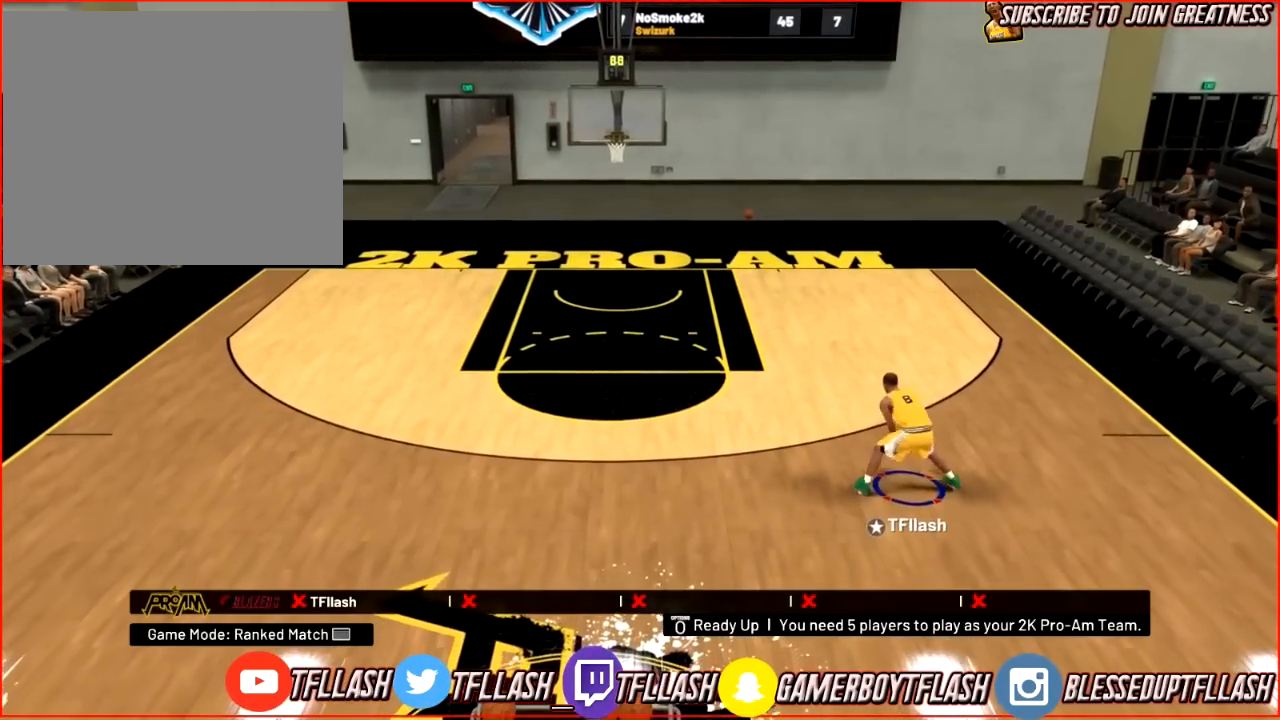
{"buttons": ["R2"], "left_stick": "up-left", "right_stick": "right", "events": [[67, "right_stick", "center"], [201, "left_stick", "up-left"], [267, "R2", "down"], [334, "right_stick", "down"], [434, "right_stick", "right"]]}
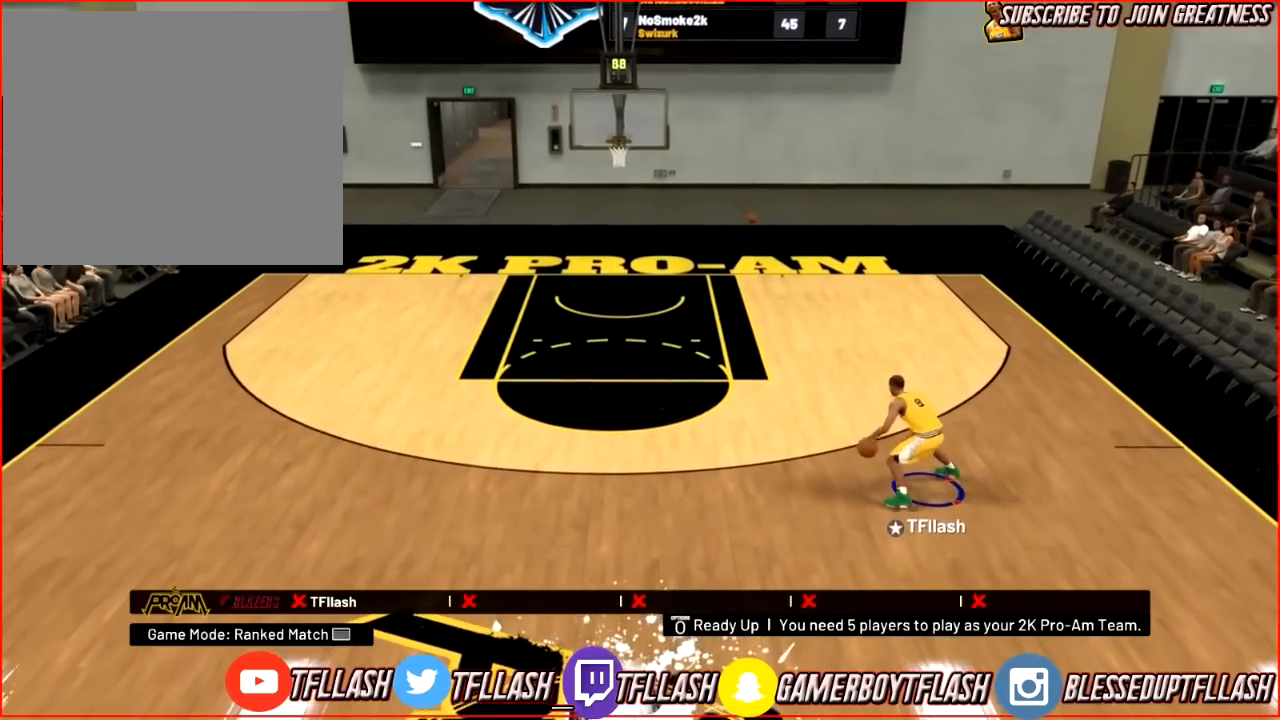
{"buttons": ["R2"], "left_stick": "up", "right_stick": "down-left", "events": [[67, "right_stick", "center"], [200, "left_stick", "up"], [367, "right_stick", "down-left"]]}
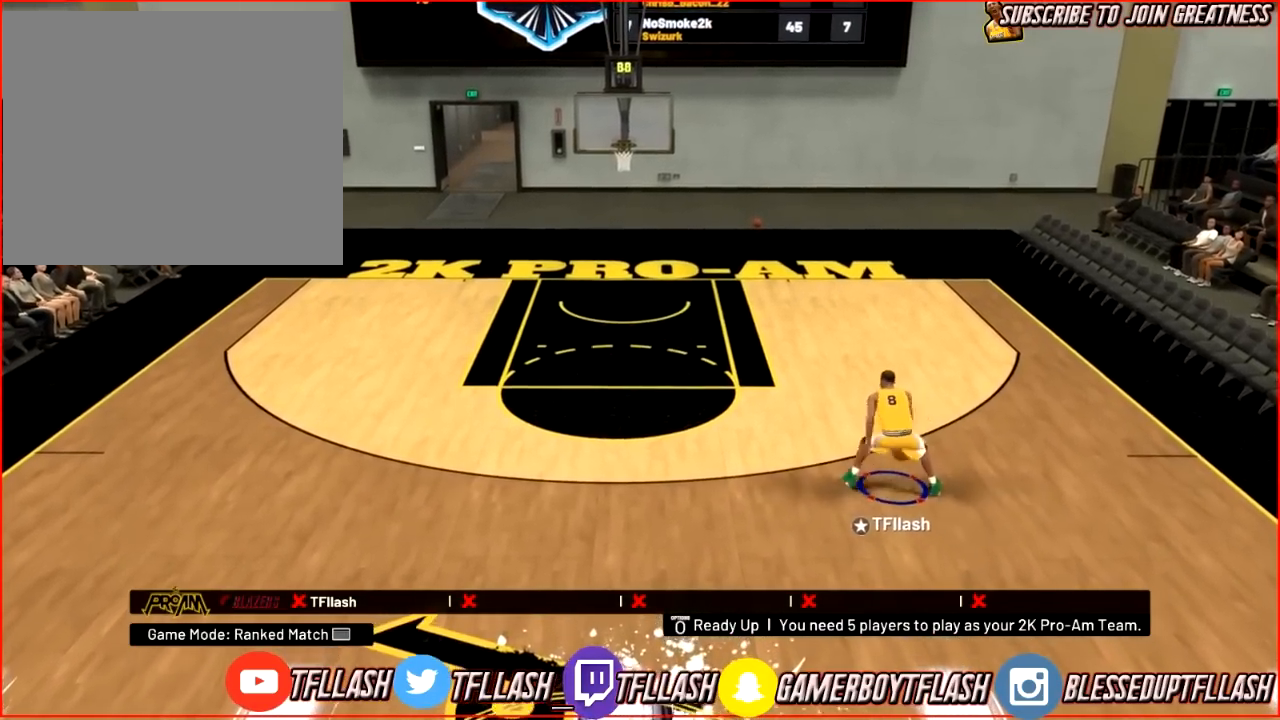
{"buttons": [], "left_stick": "up", "right_stick": "center", "events": [[34, "right_stick", "center"], [67, "R2", "up"], [334, "right_stick", "down"], [468, "right_stick", "center"]]}
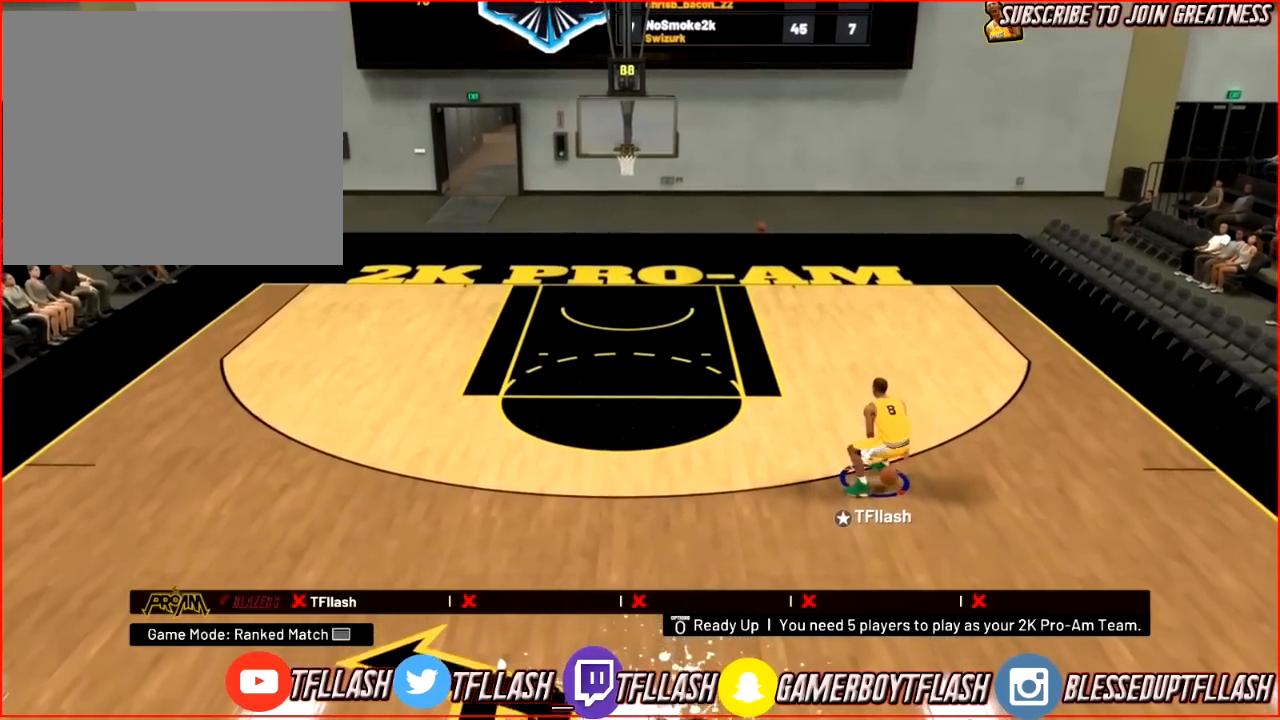
{"buttons": ["R2"], "left_stick": "up", "right_stick": "center", "events": [[234, "R2", "down"], [334, "right_stick", "left"], [500, "right_stick", "center"]]}
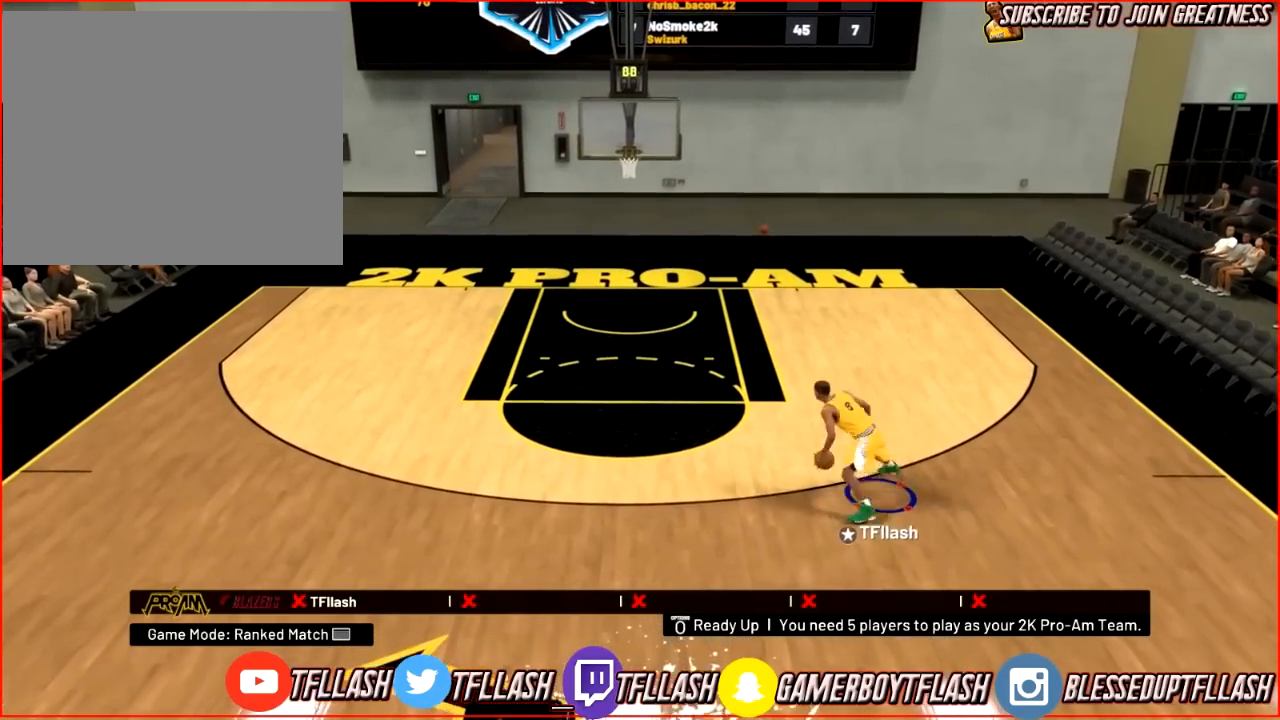
{"buttons": [], "left_stick": "up", "right_stick": "center", "events": [[67, "R2", "up"]]}
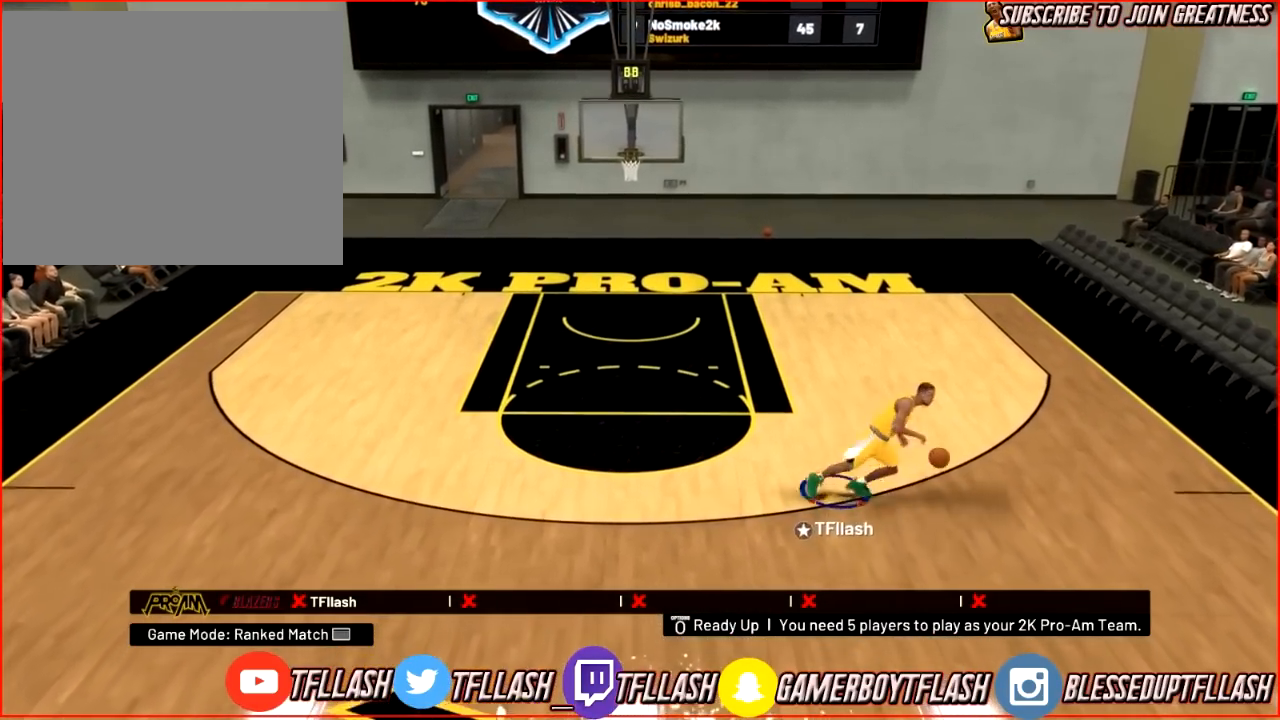
{"buttons": [], "left_stick": "up", "right_stick": "center", "events": []}
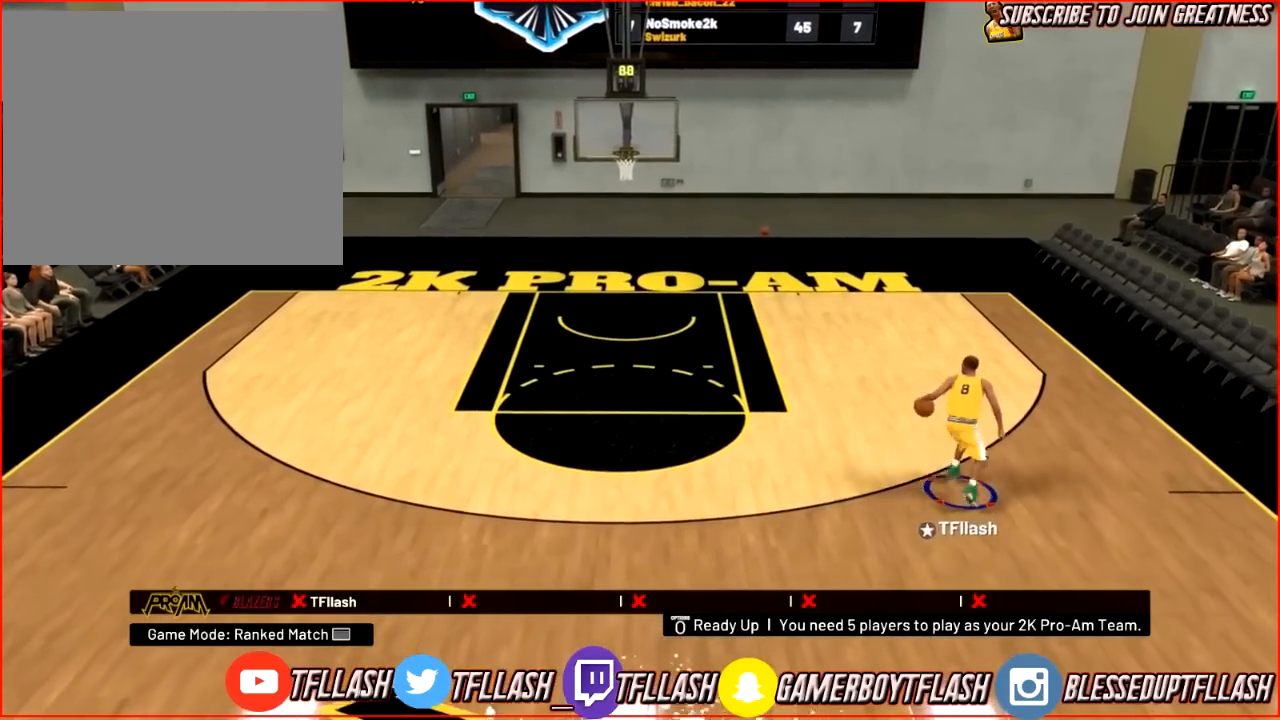
{"buttons": [], "left_stick": "center", "right_stick": "center", "events": [[267, "right_stick", "right"], [334, "right_stick", "center"], [501, "left_stick", "center"]]}
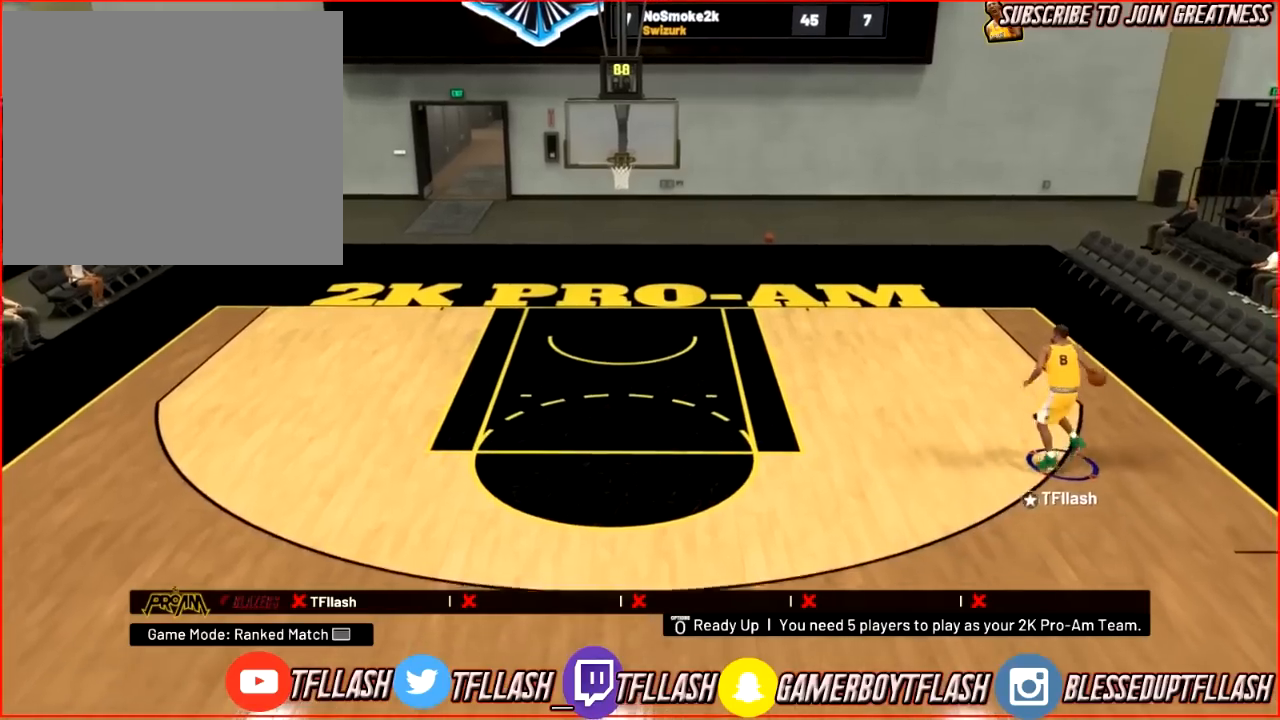
{"buttons": ["R2"], "left_stick": "down-left", "right_stick": "center", "events": [[400, "R2", "down"], [400, "left_stick", "down-left"]]}
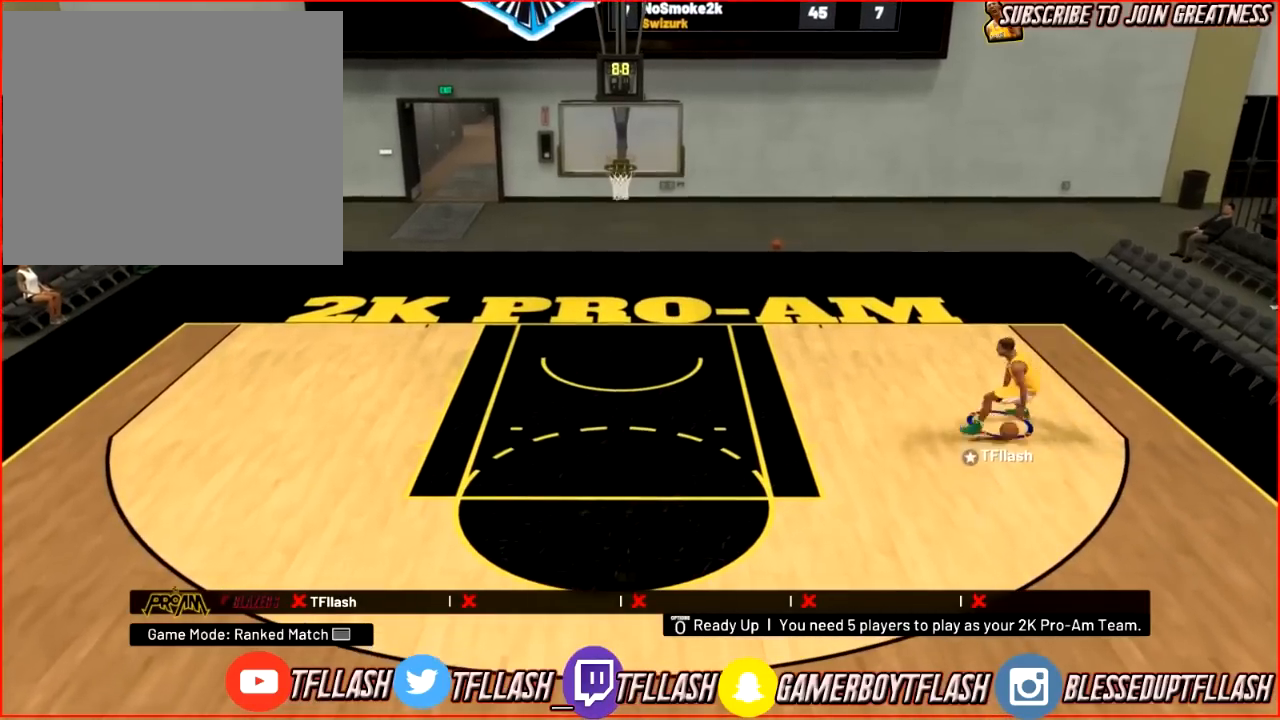
{"buttons": ["R2"], "left_stick": "down", "right_stick": "center", "events": [[134, "left_stick", "down"]]}